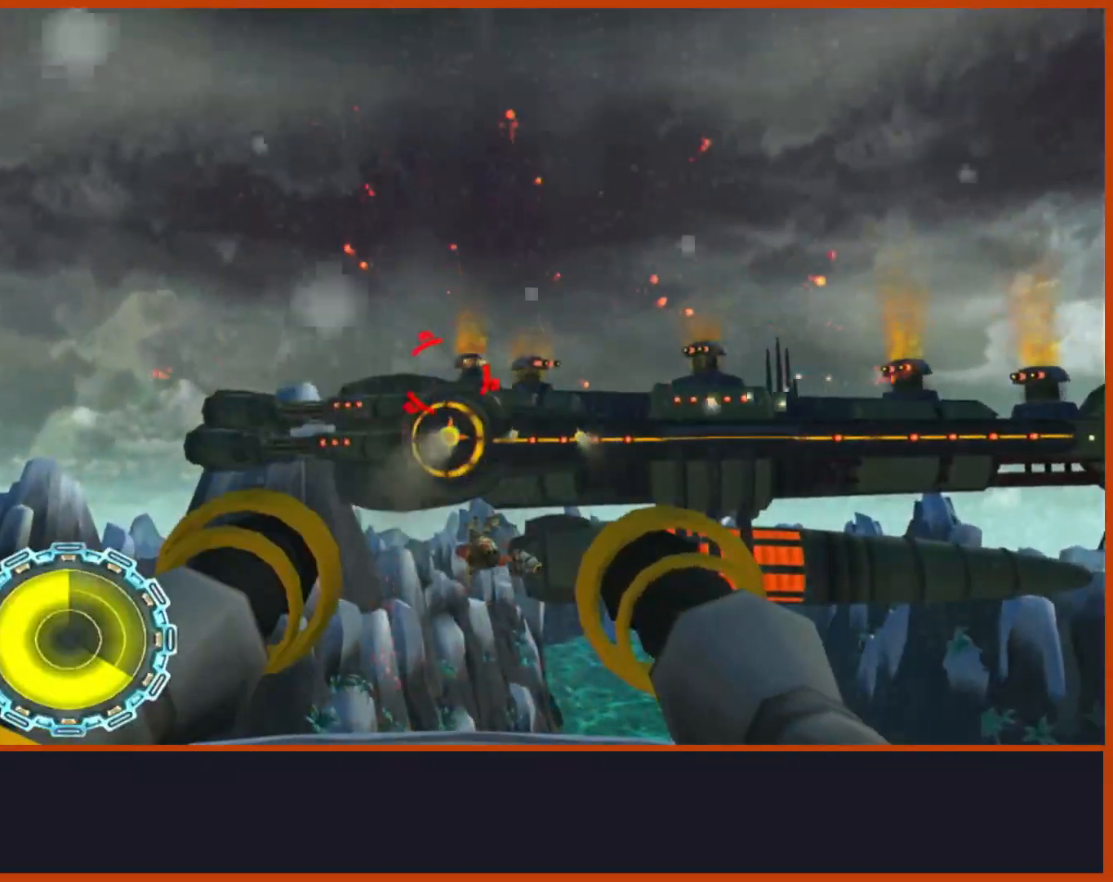
Gameplay with a controller (PlayStation layout); each line is a JSON object with the inputs held at the frame after it. "events" lists button and stick changes between this image and that frame as [ms after this image, input, new state], when the widget could be followed in between.
{"buttons": ["CIRCLE"], "left_stick": "center", "right_stick": "center", "events": [[17, "left_stick", "right"], [133, "left_stick", "center"], [333, "left_stick", "right"], [433, "left_stick", "center"]]}
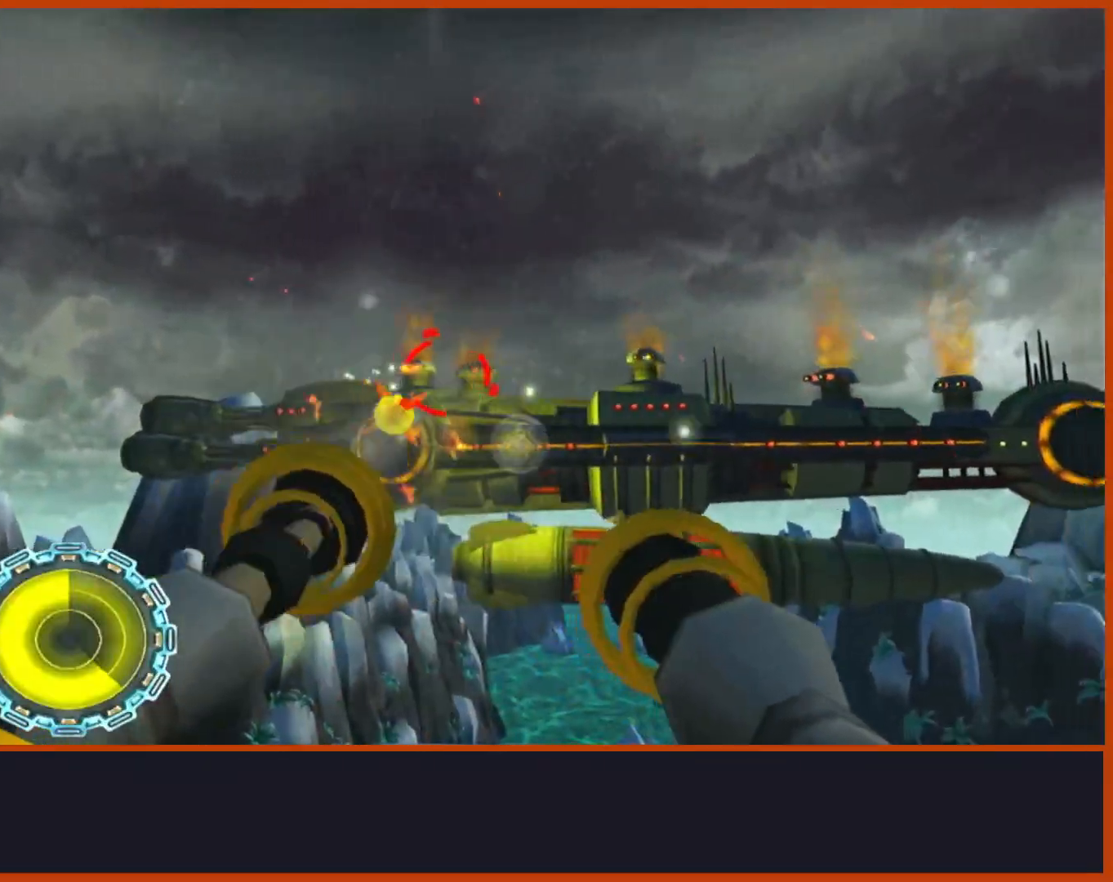
{"buttons": ["CIRCLE"], "left_stick": "center", "right_stick": "center", "events": [[217, "left_stick", "up"], [333, "left_stick", "center"]]}
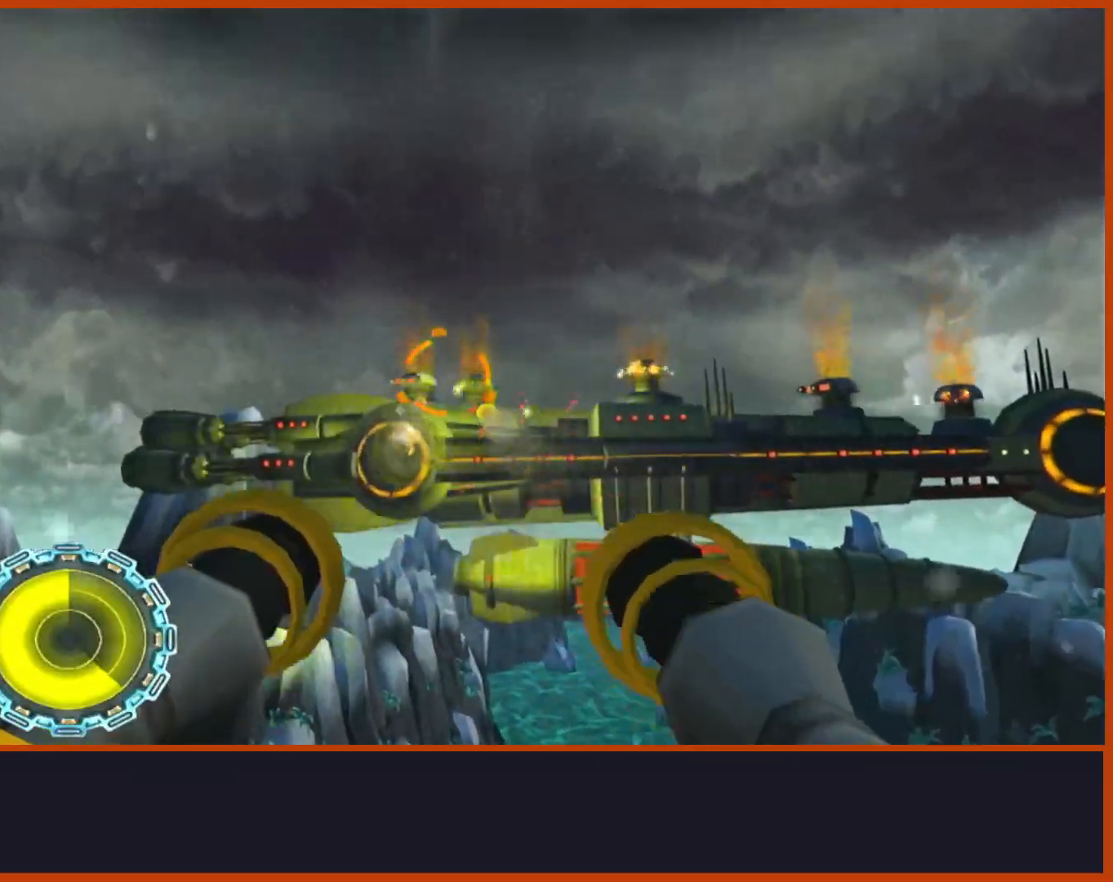
{"buttons": ["CIRCLE"], "left_stick": "left", "right_stick": "center", "events": [[133, "left_stick", "down-left"], [217, "left_stick", "center"], [483, "left_stick", "left"]]}
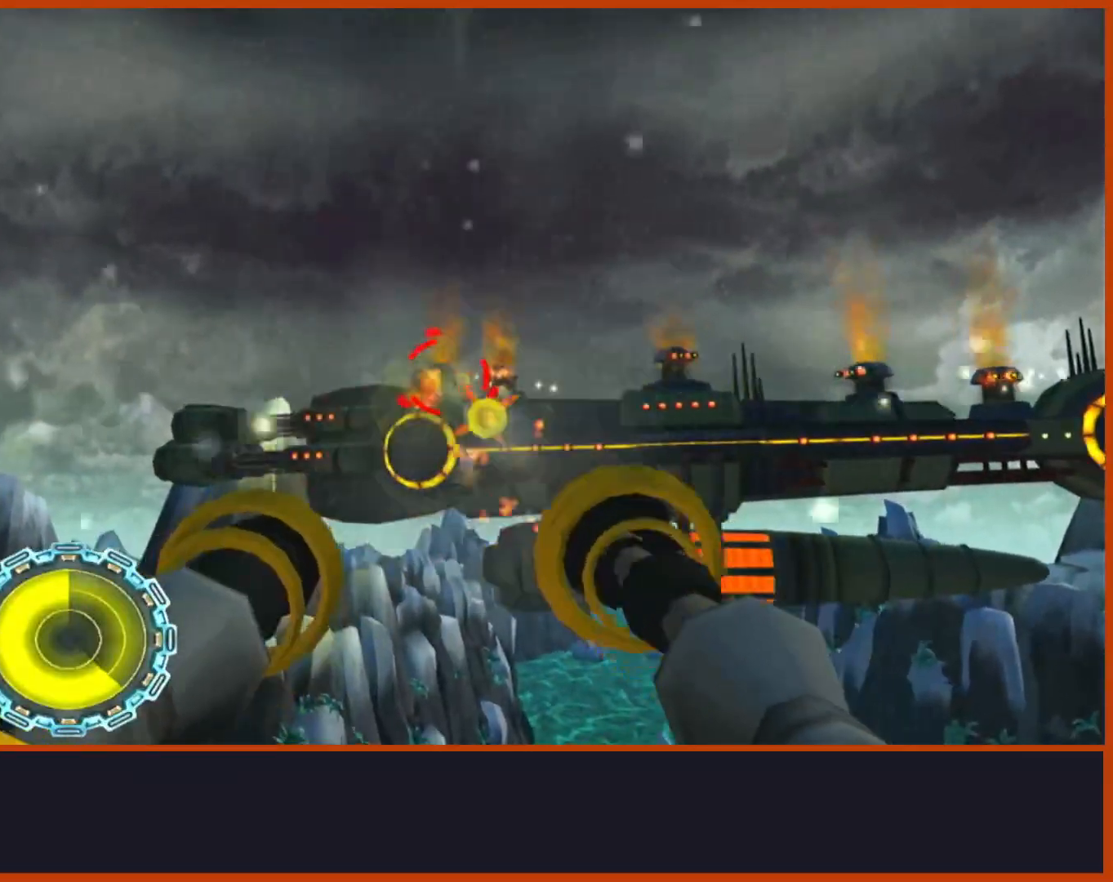
{"buttons": ["CIRCLE"], "left_stick": "center", "right_stick": "center", "events": [[83, "left_stick", "center"], [300, "left_stick", "down"], [433, "left_stick", "center"]]}
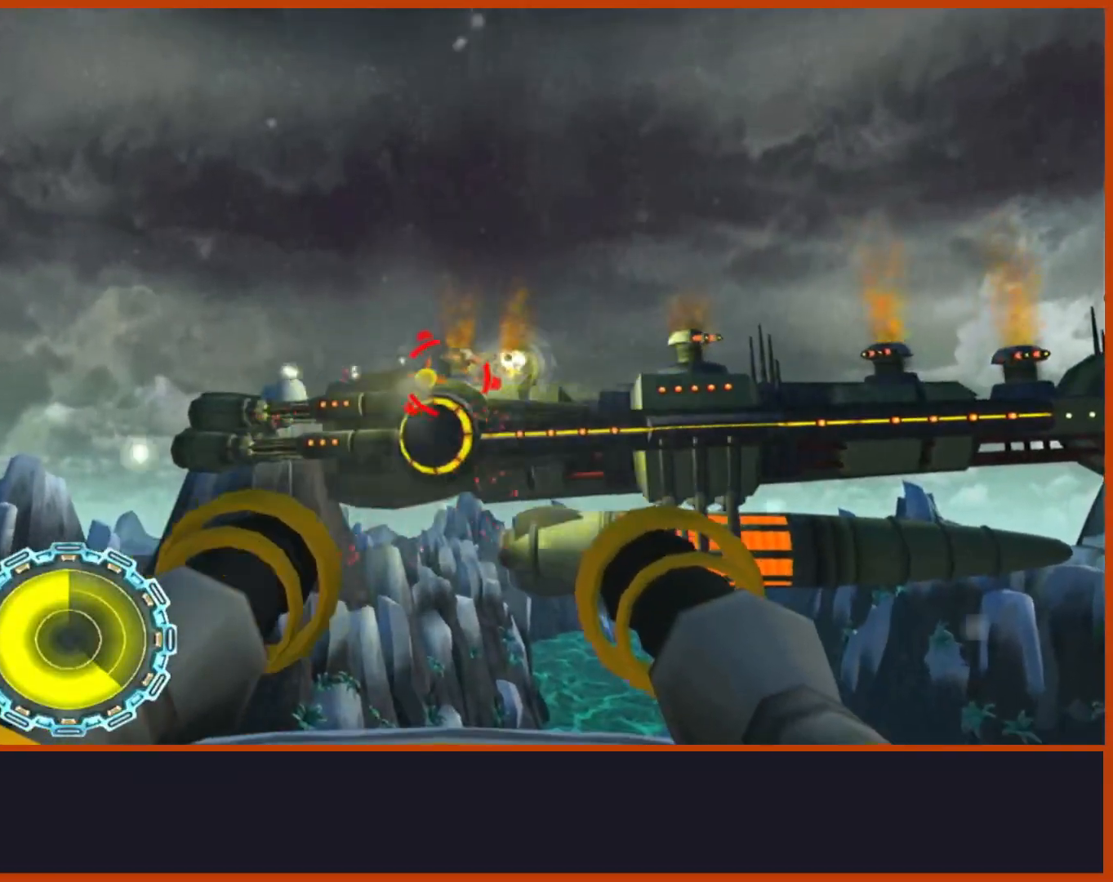
{"buttons": ["CIRCLE"], "left_stick": "center", "right_stick": "center", "events": [[183, "left_stick", "right"], [333, "left_stick", "center"]]}
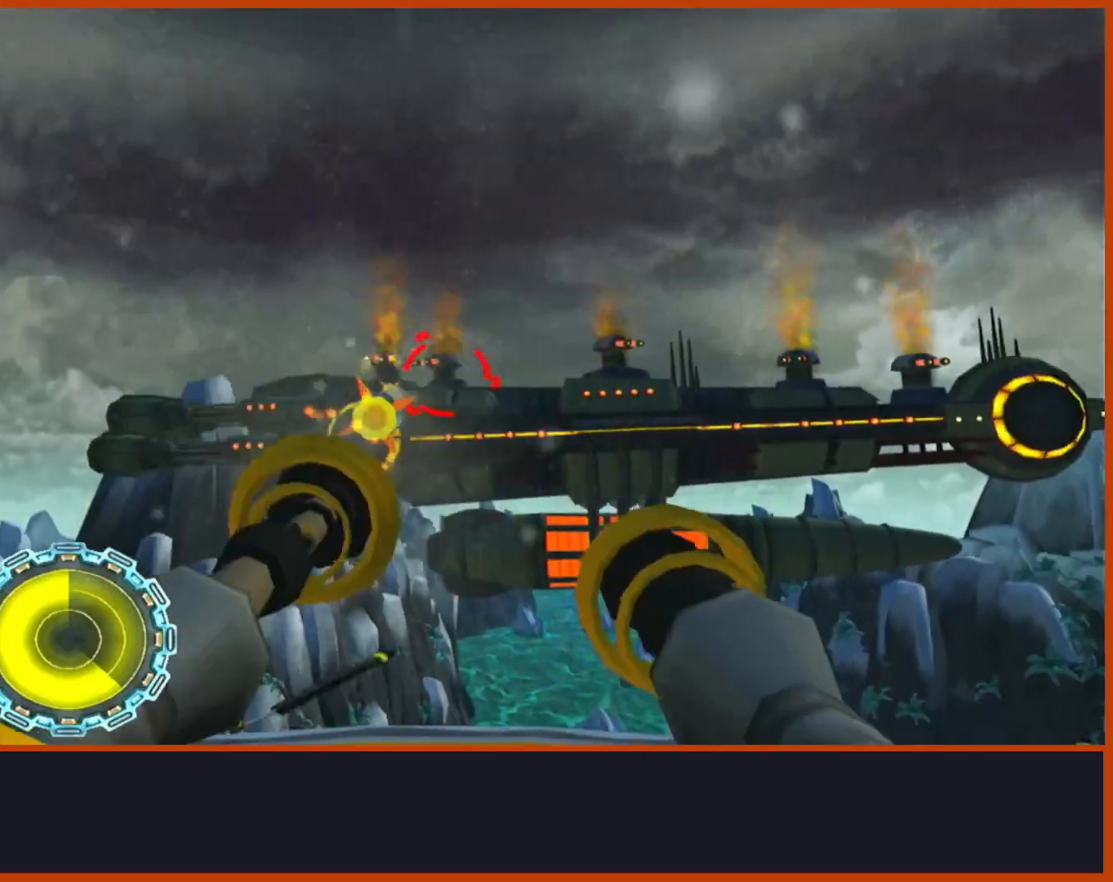
{"buttons": ["CIRCLE"], "left_stick": "left", "right_stick": "center", "events": [[383, "left_stick", "left"]]}